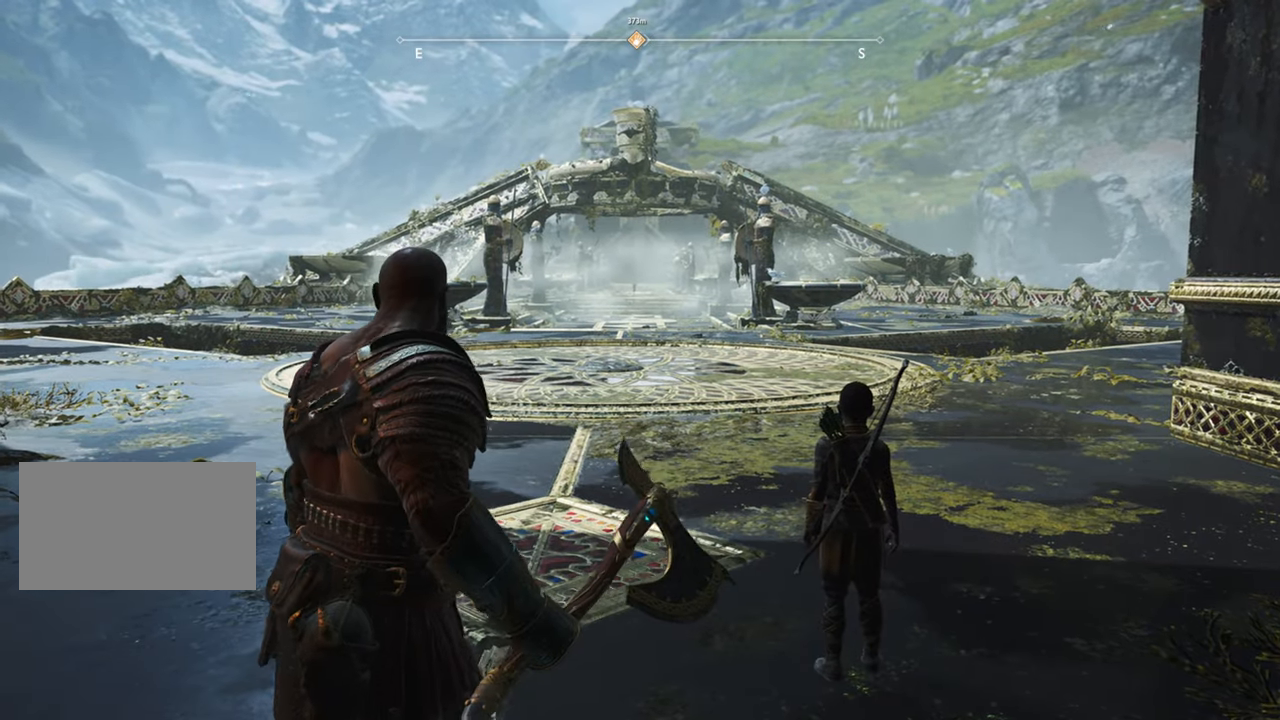
Gameplay with keyboard and mouse; each line is a JSON object with the keys and mouse buttons held at the frame after it. "events" lists presses ("down") and releases ("up") of "1", "2", "3", "4", "5", "a", "alt", "b", "c", "ctrl", "d", "e", "f", "g", "q", "r", "s", "shift", "space", "t", "tab", "v", "w", "x", "z", "mouse_left", "mouse_wheel" and "mouse_right" between this image and that frame as [ms after this image, input, new state], when the widget could be followed in between. "mouse_left", "mouse_wheel", "mouse_right" = the "left", "wheel", "right" buttons of the "mouse" list. No other keys are recorded. "wheel" means that the mouse wheel is clicked or scrolled. Mouse movement is not recorded.
{"keys": [], "mouse": [], "events": []}
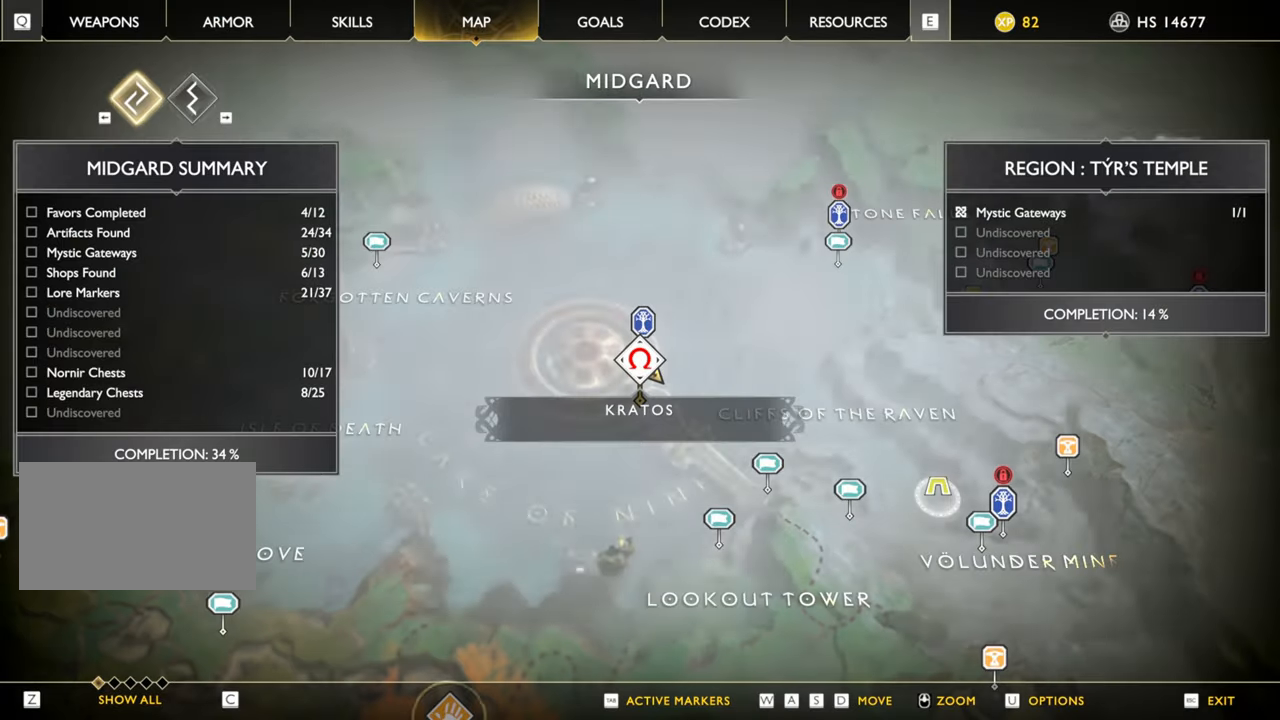
{"keys": [], "mouse": [], "events": []}
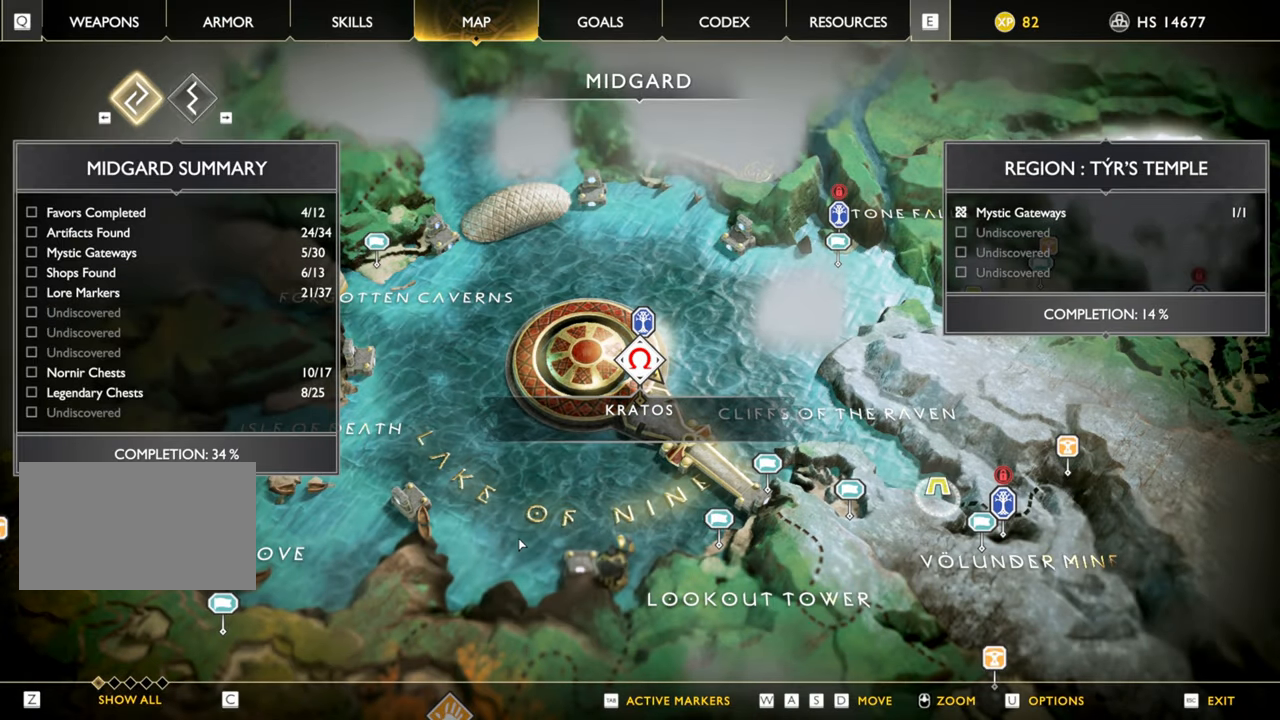
{"keys": [], "mouse": [], "events": [[50, "mouse_left", "down"], [383, "mouse_left", "up"]]}
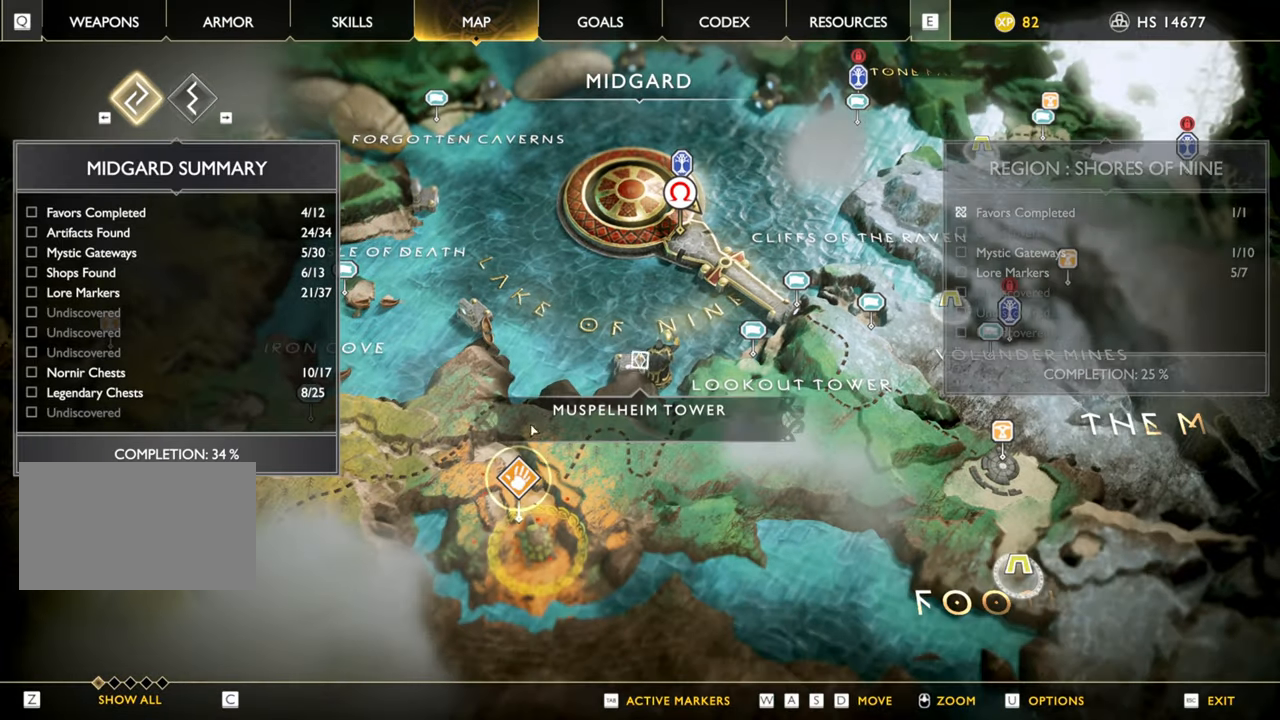
{"keys": [], "mouse": [], "events": []}
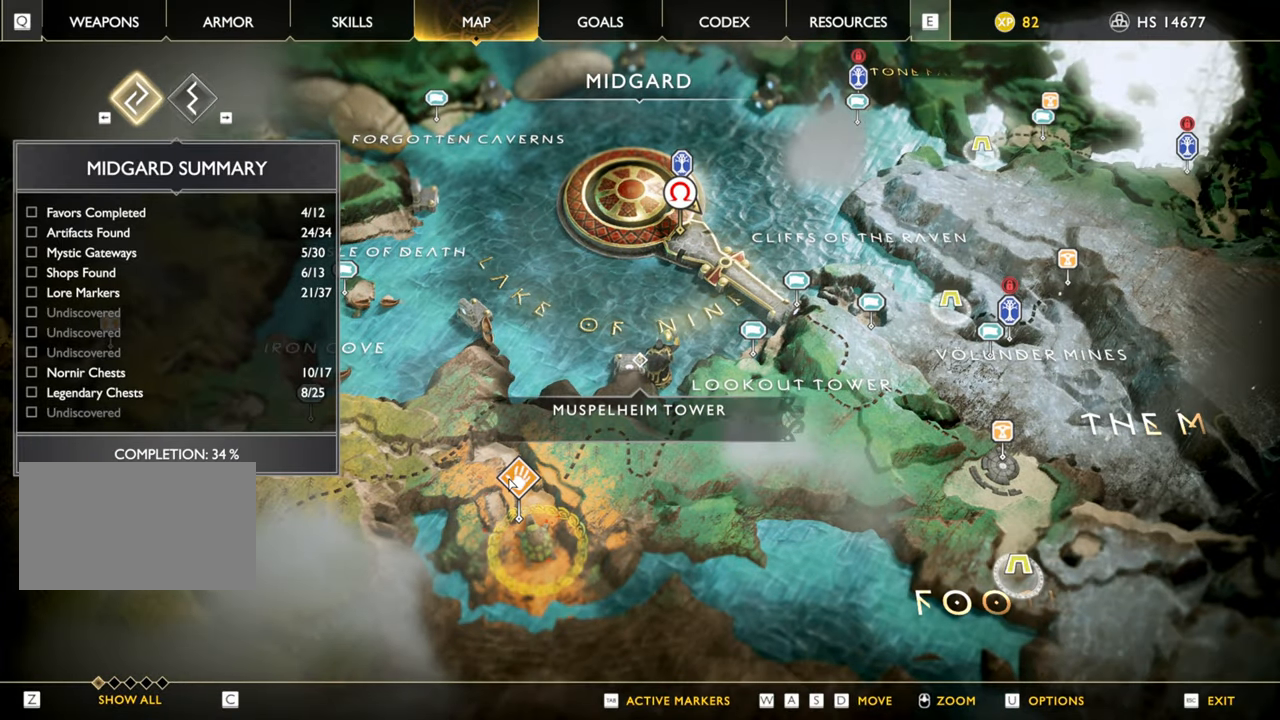
{"keys": [], "mouse": [], "events": []}
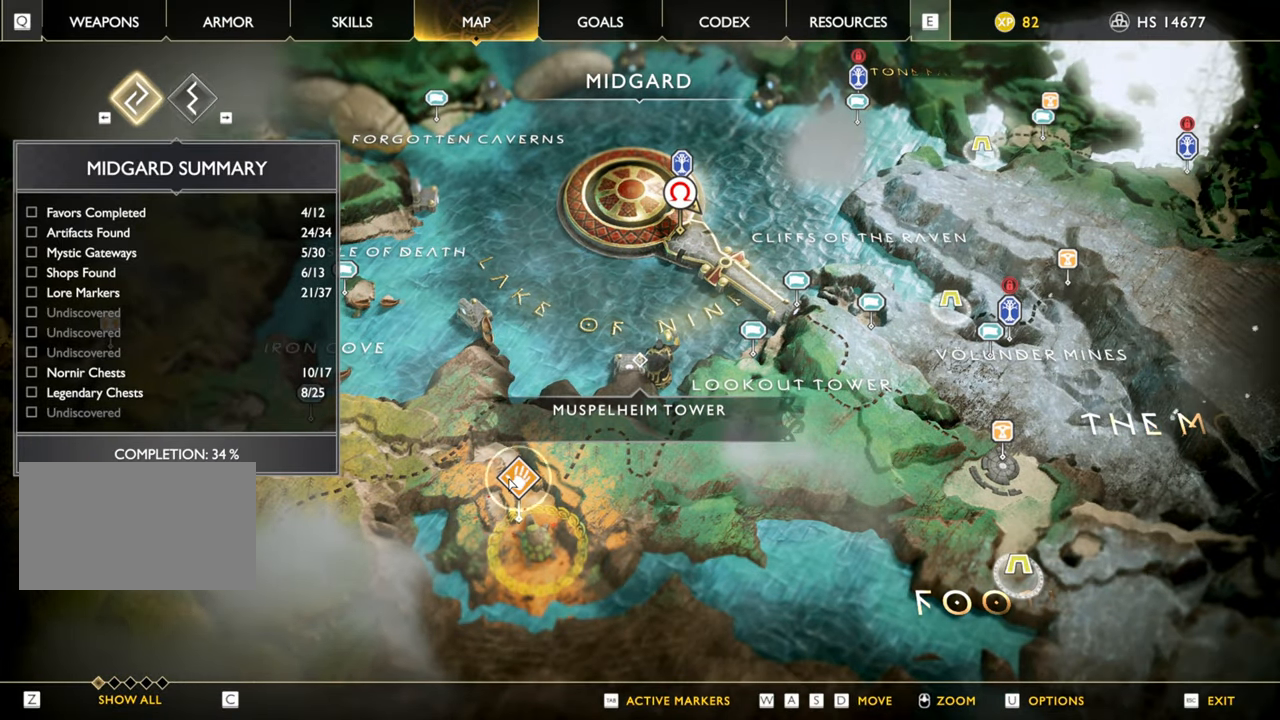
{"keys": [], "mouse": [], "events": [[267, "mouse_left", "down"], [350, "mouse_left", "up"]]}
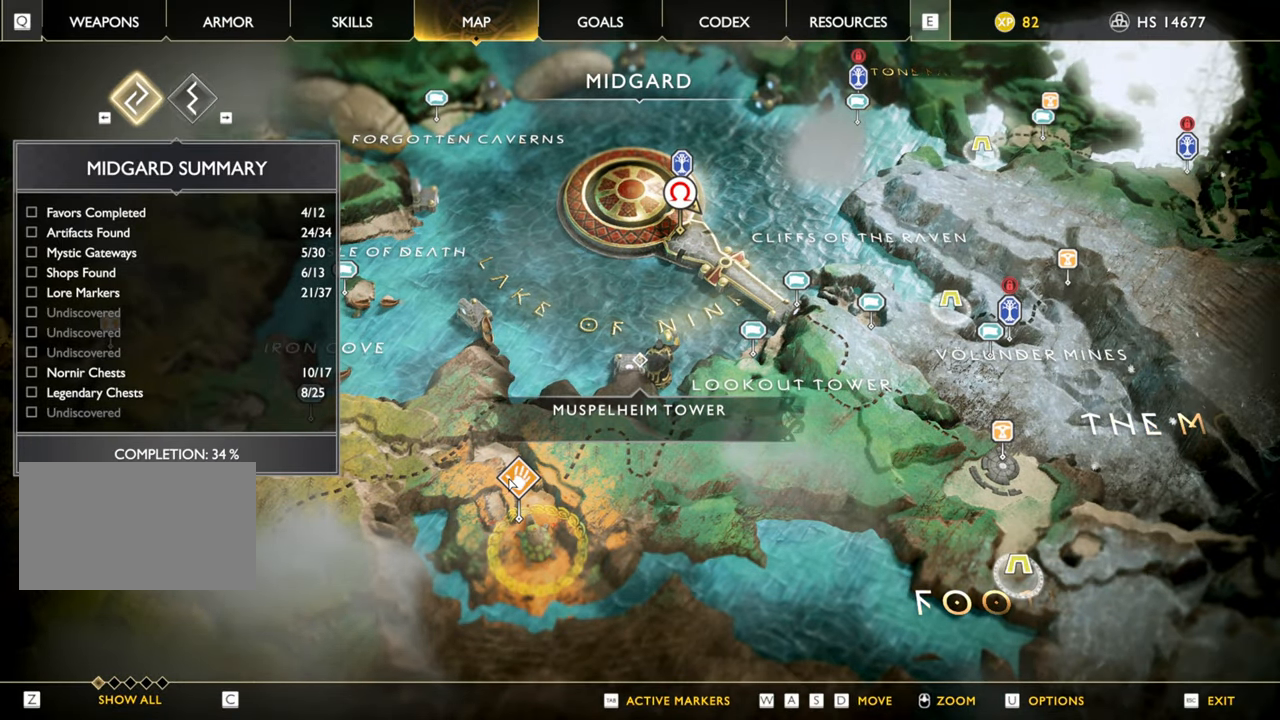
{"keys": [], "mouse": [], "events": []}
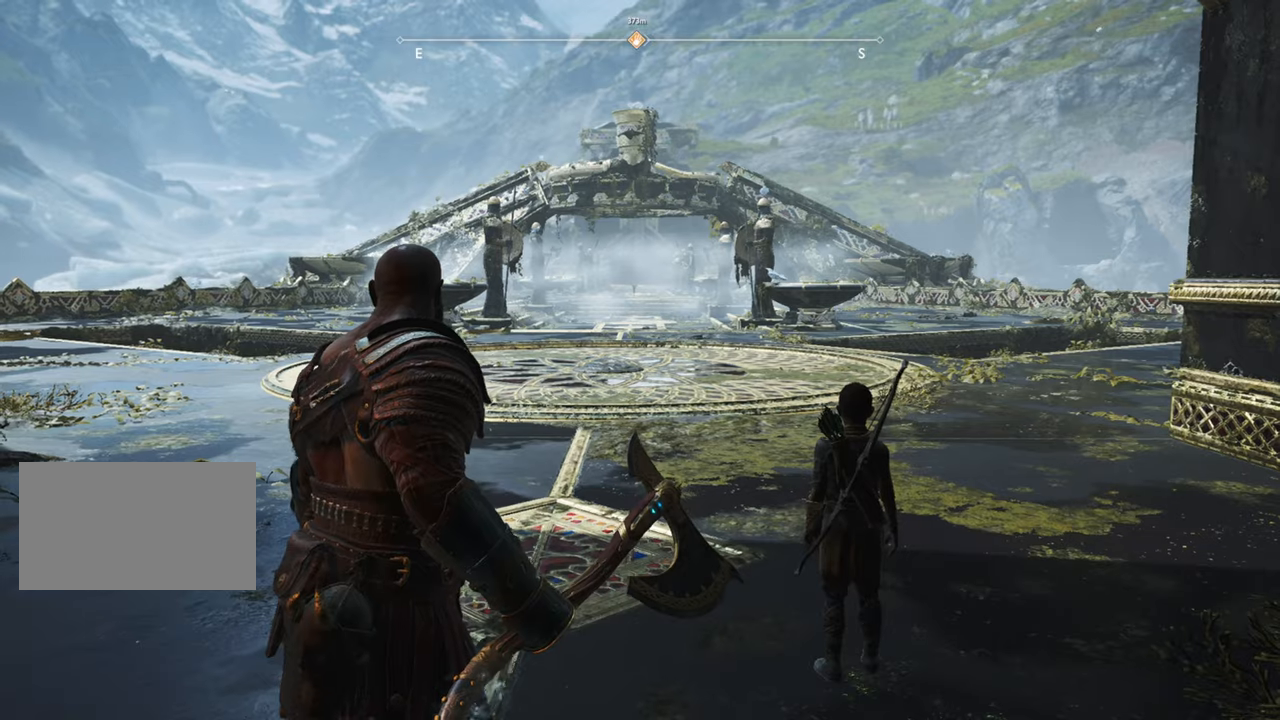
{"keys": ["w"], "mouse": [], "events": [[233, "w", "down"]]}
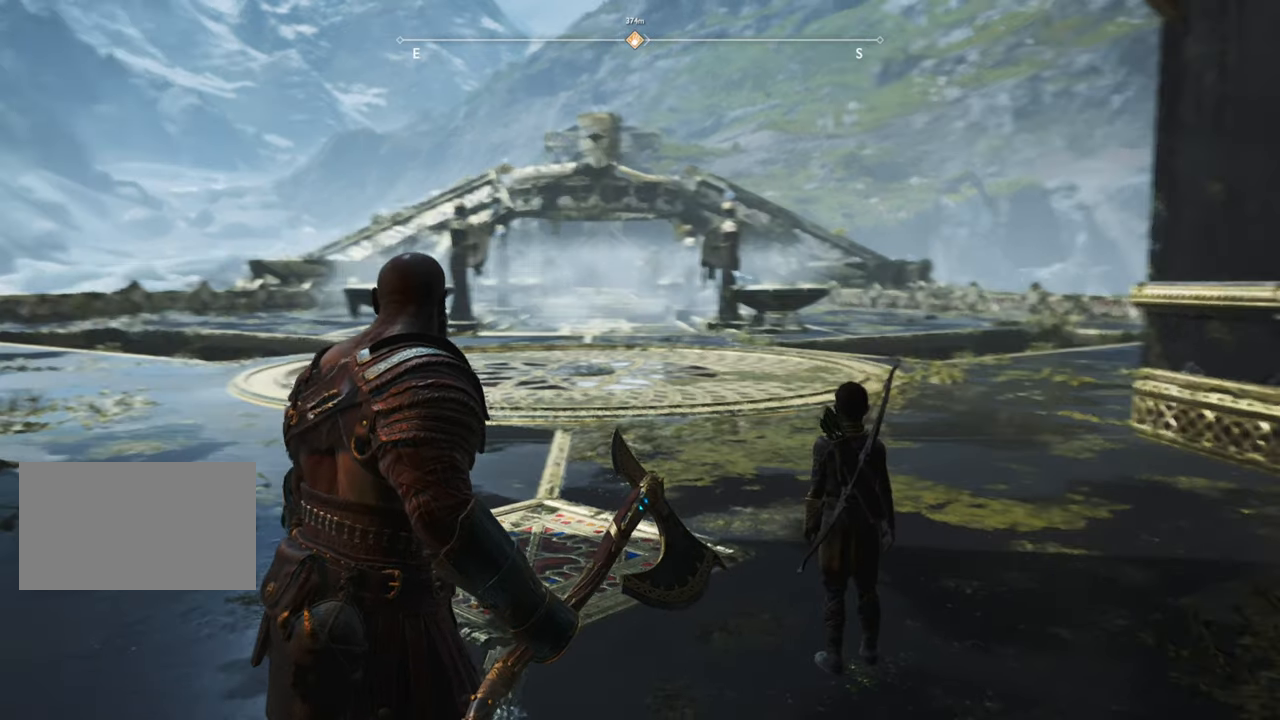
{"keys": ["w"], "mouse": [], "events": [[33, "shift", "down"], [183, "shift", "up"]]}
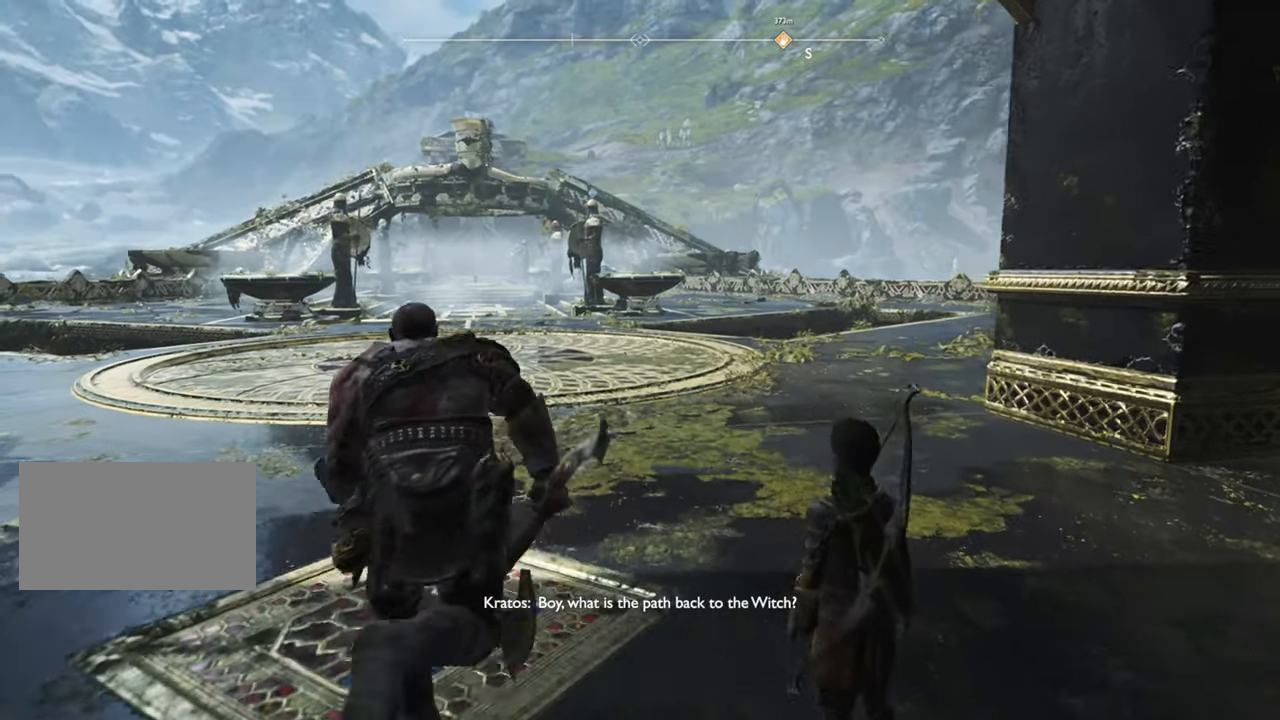
{"keys": ["w"], "mouse": [], "events": []}
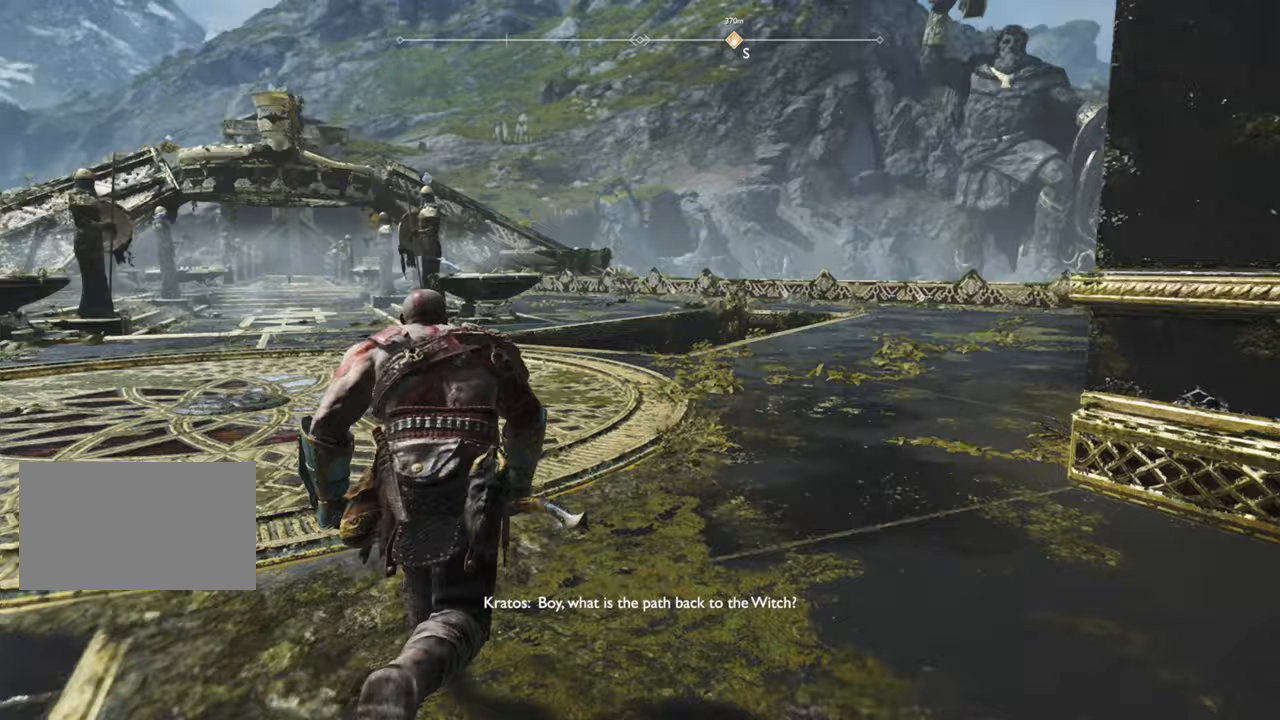
{"keys": ["w"], "mouse": [], "events": []}
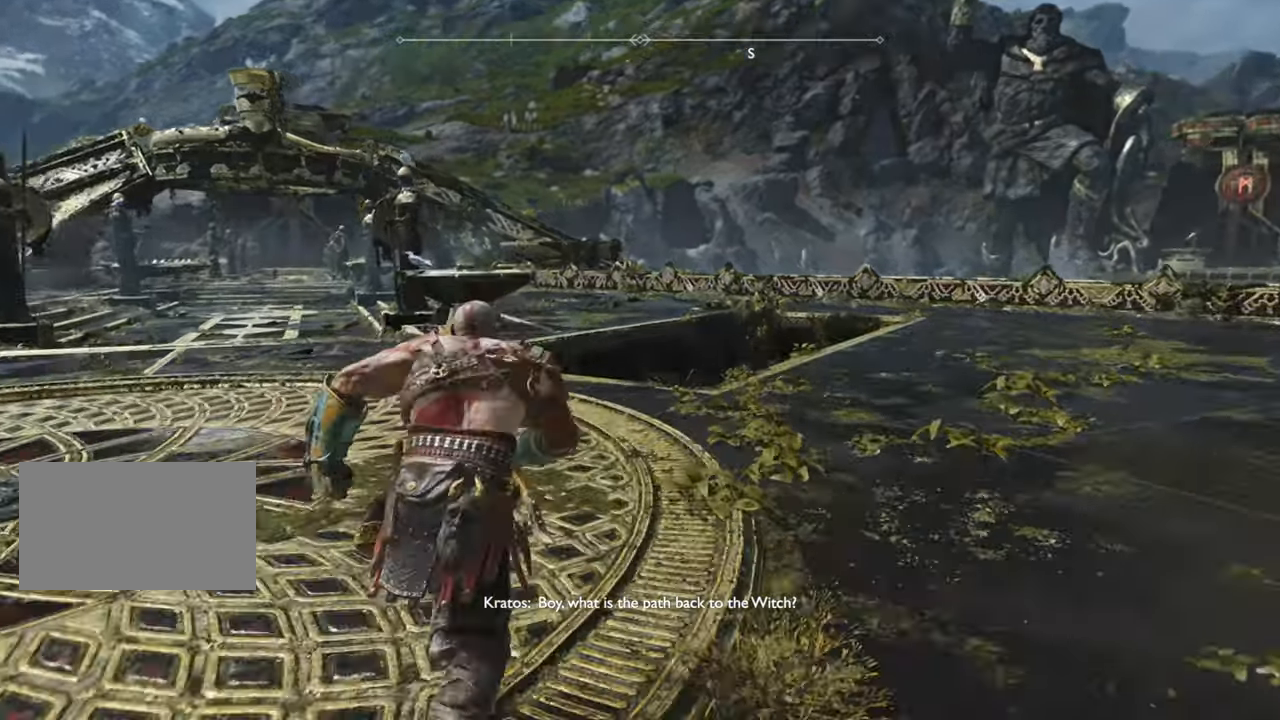
{"keys": ["a", "w"], "mouse": [], "events": [[133, "a", "down"]]}
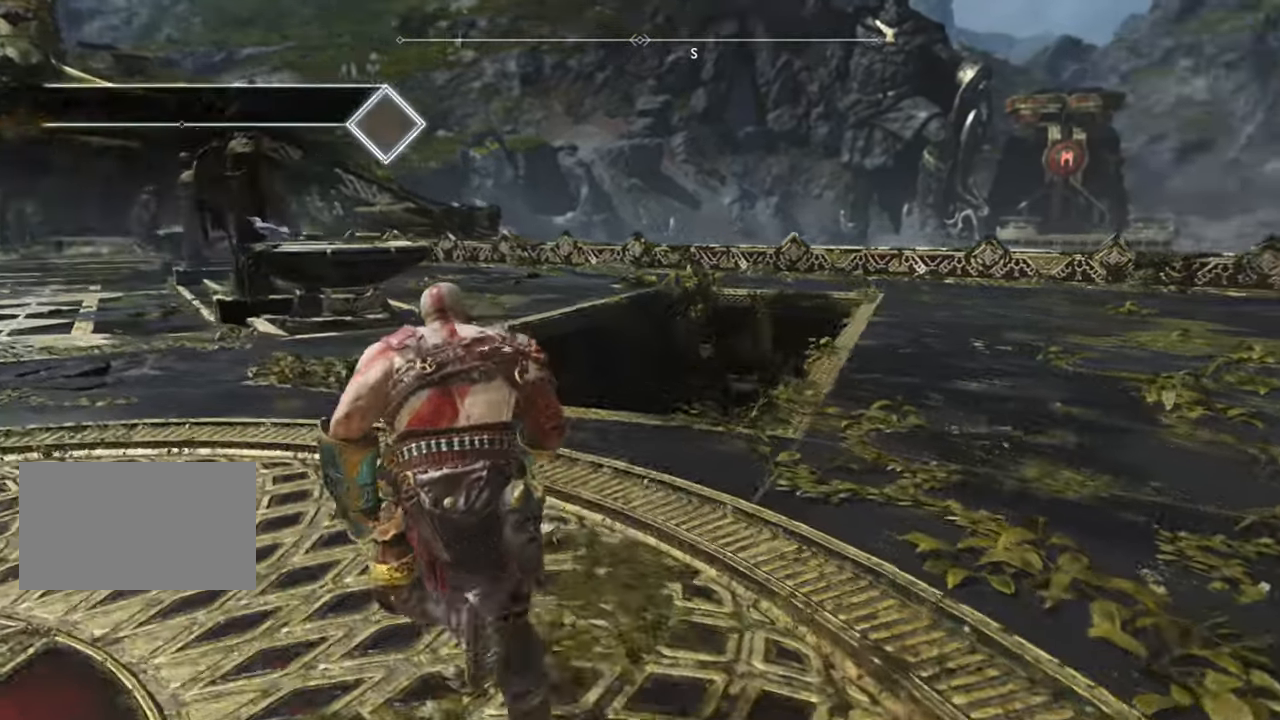
{"keys": ["w"], "mouse": [], "events": [[17, "a", "up"]]}
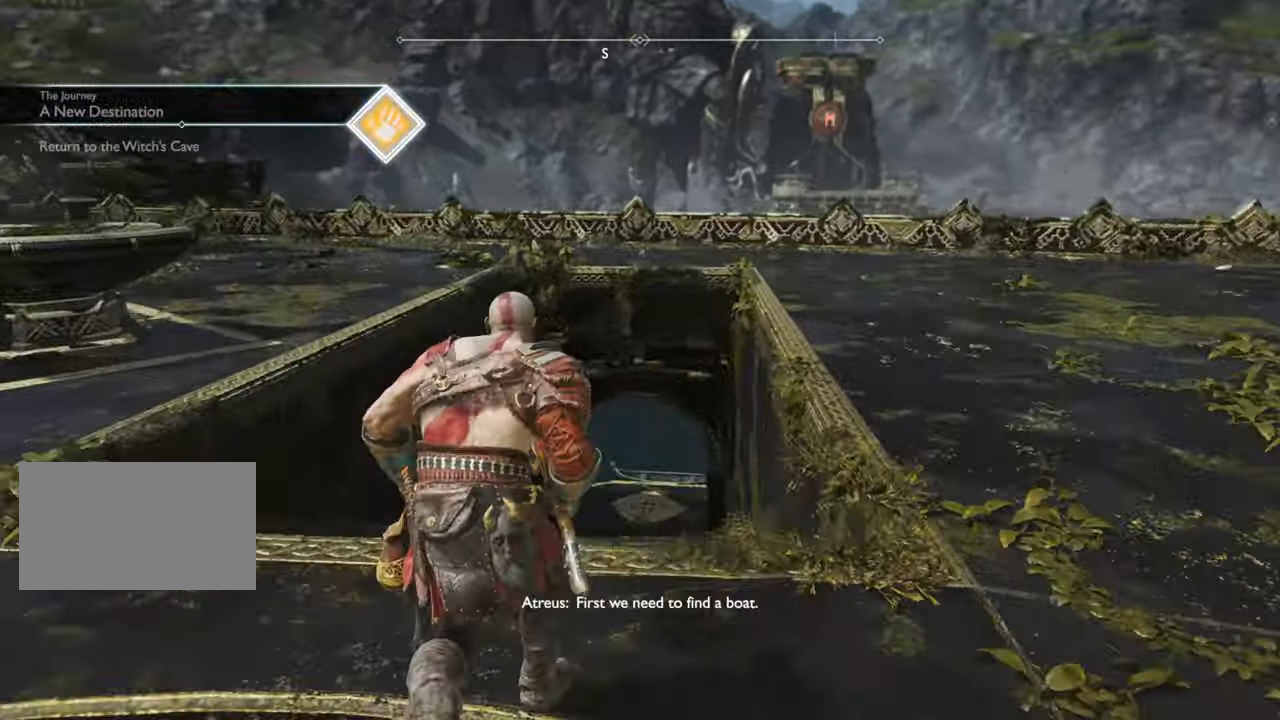
{"keys": ["w"], "mouse": [], "events": []}
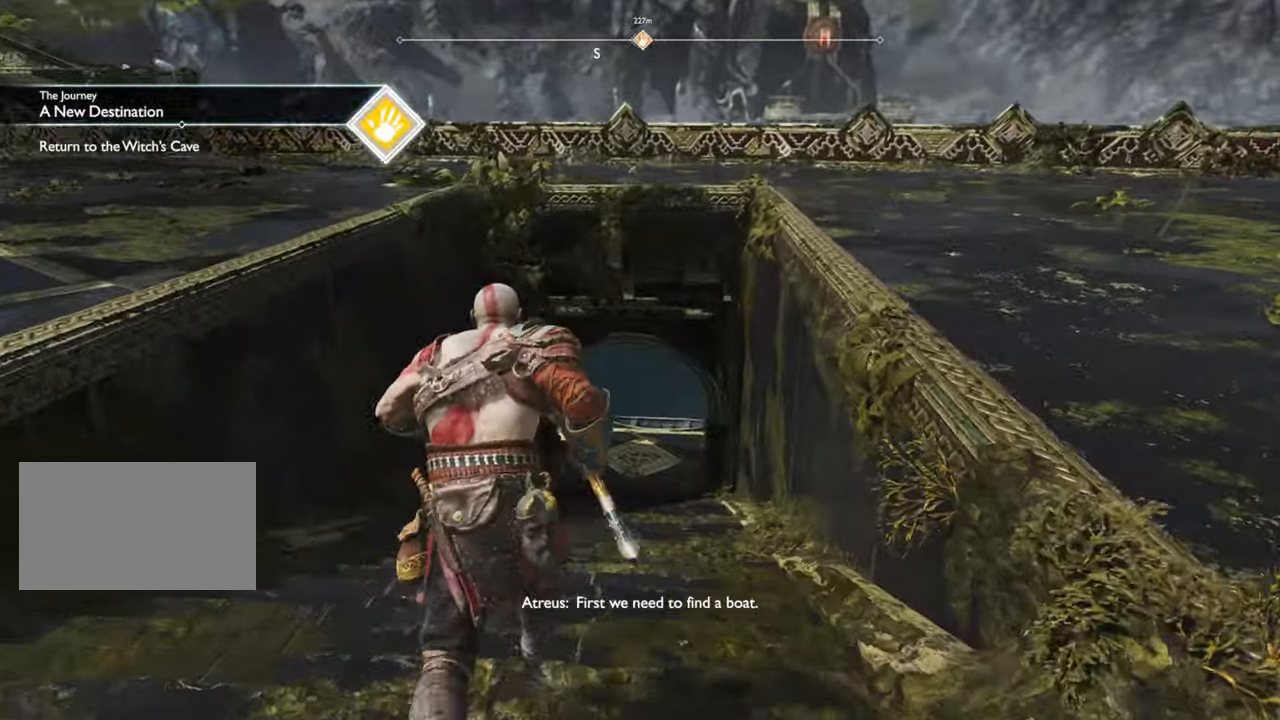
{"keys": ["w"], "mouse": [], "events": []}
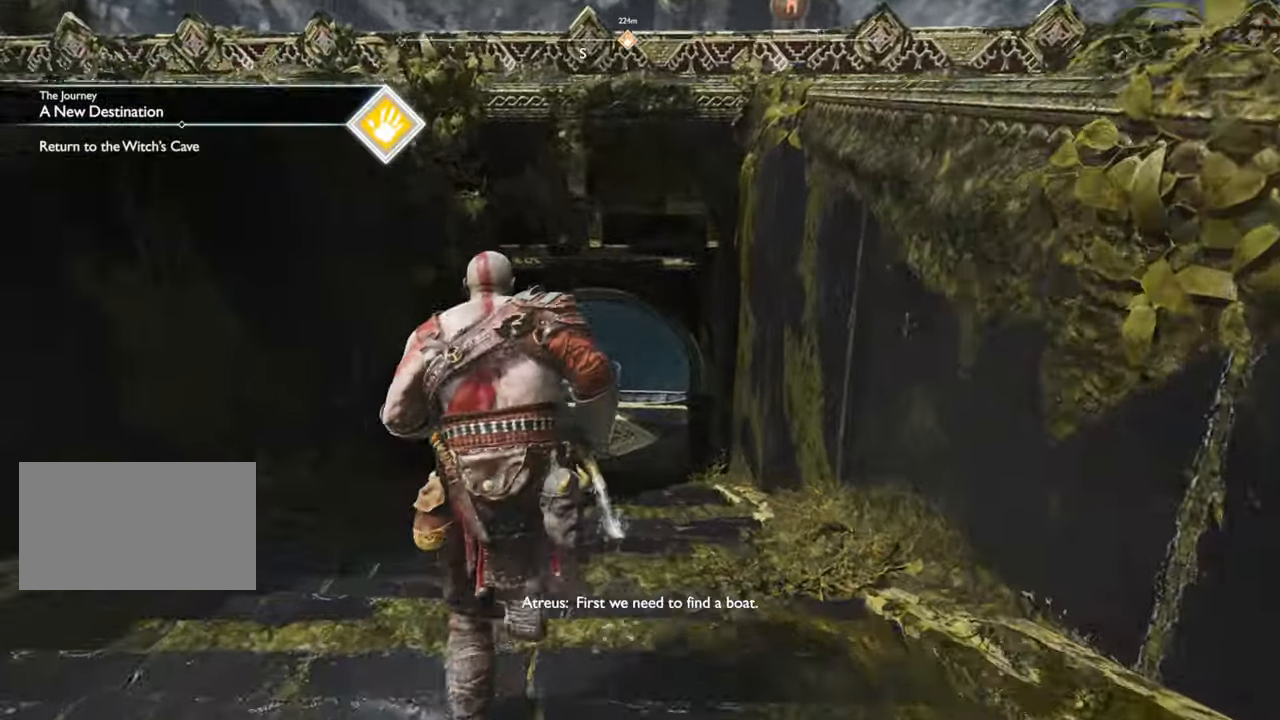
{"keys": ["w"], "mouse": [], "events": []}
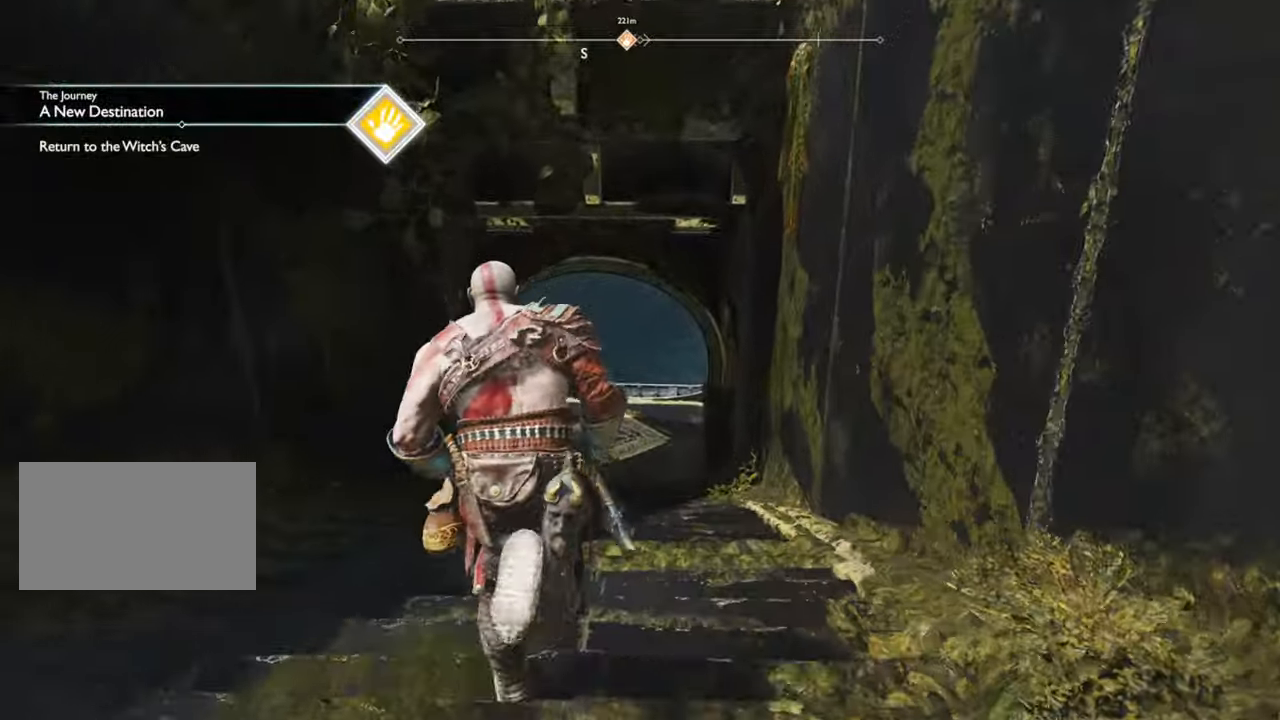
{"keys": ["w"], "mouse": [], "events": []}
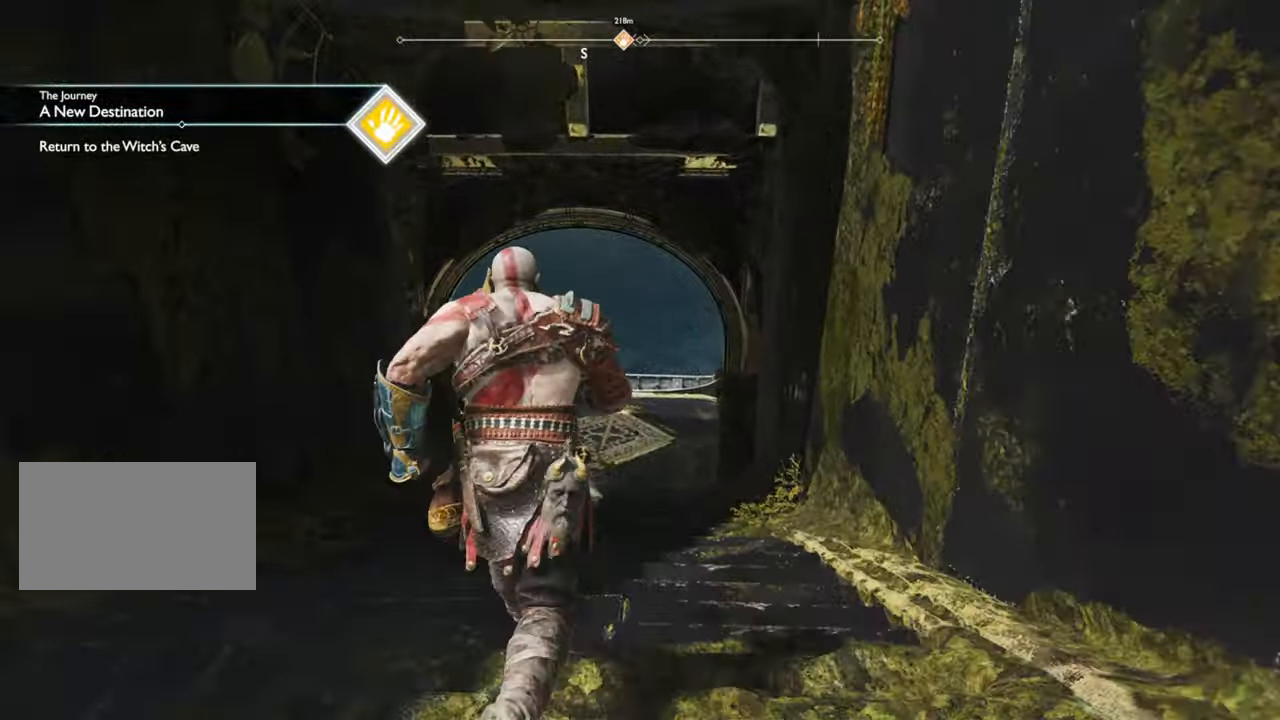
{"keys": ["w"], "mouse": [], "events": []}
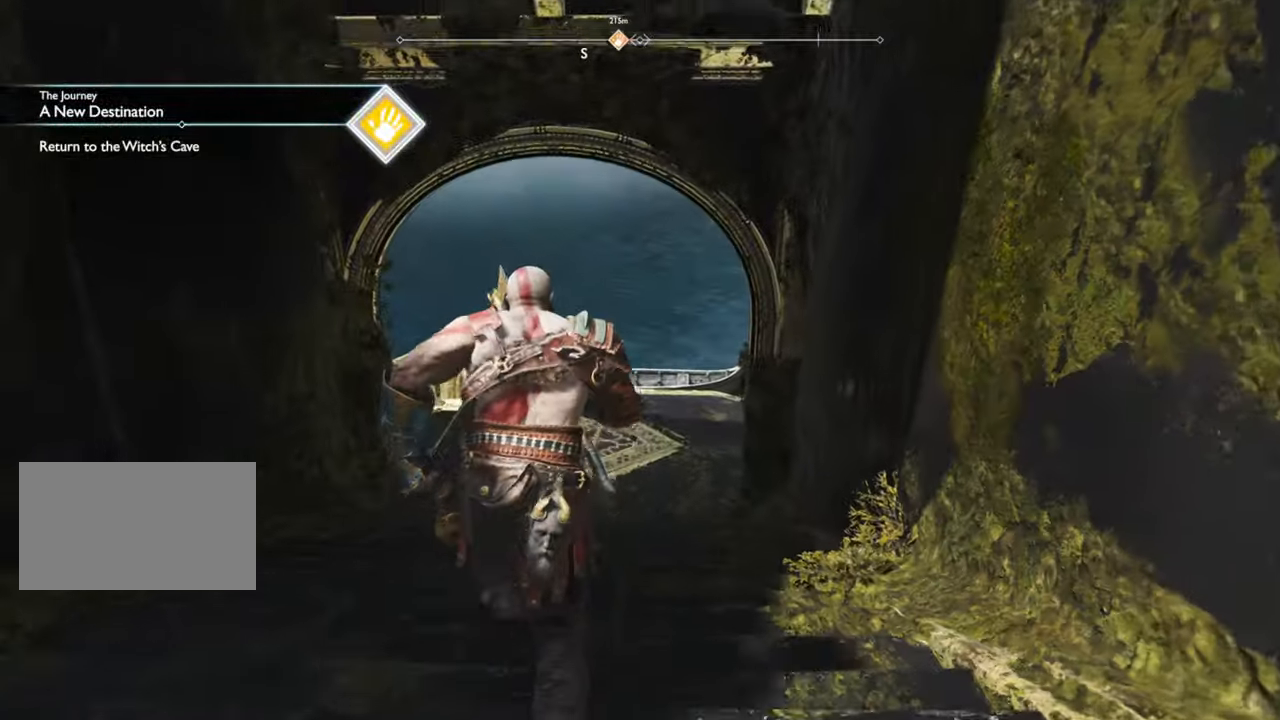
{"keys": ["w"], "mouse": [], "events": []}
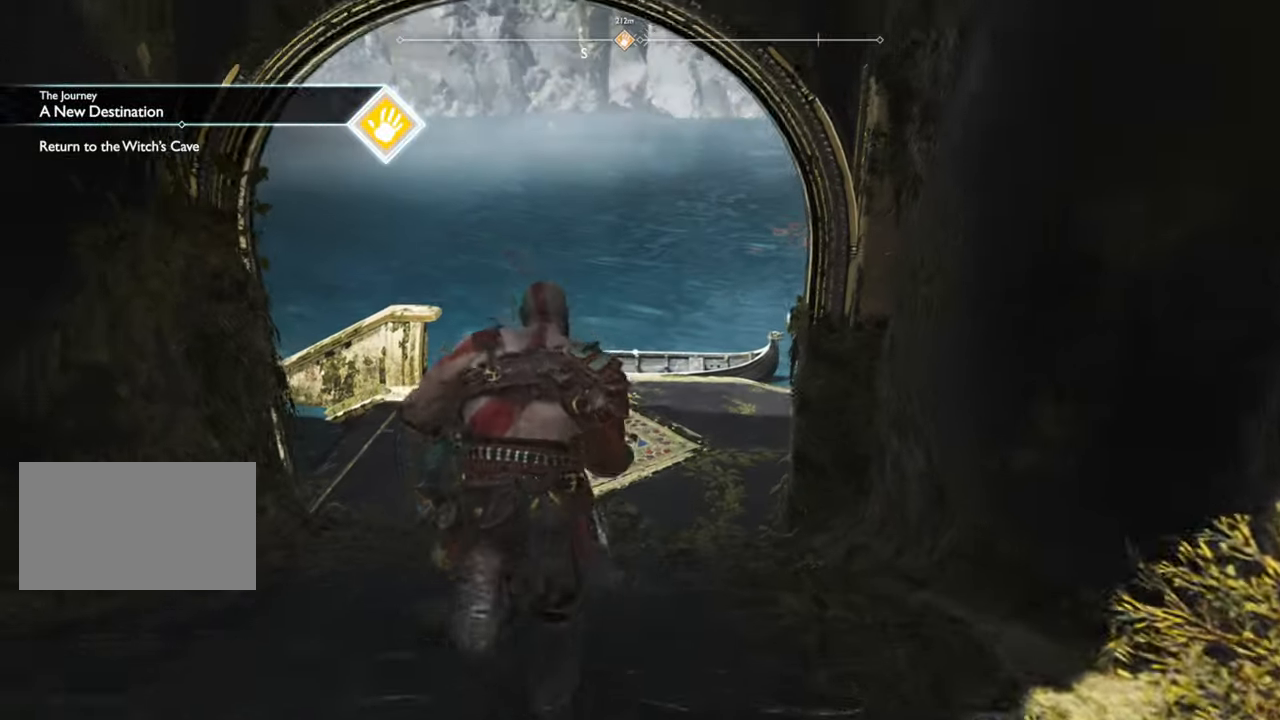
{"keys": ["w"], "mouse": [], "events": []}
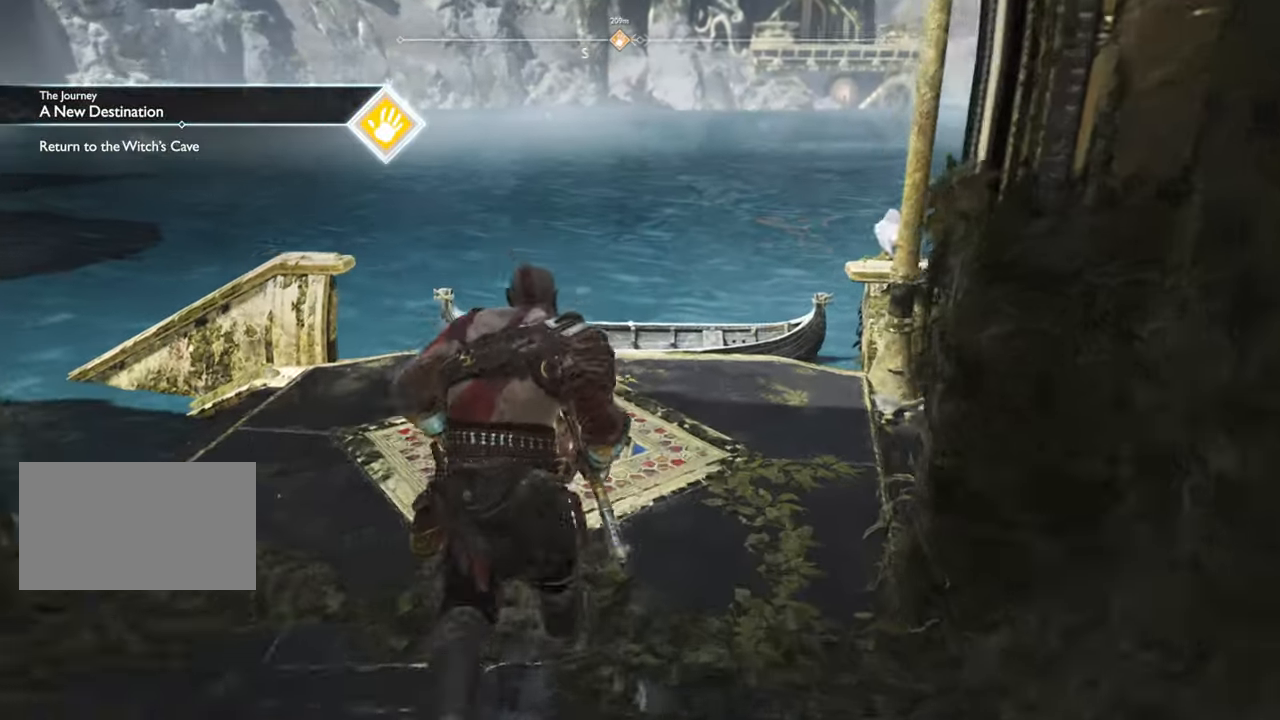
{"keys": ["w"], "mouse": [], "events": []}
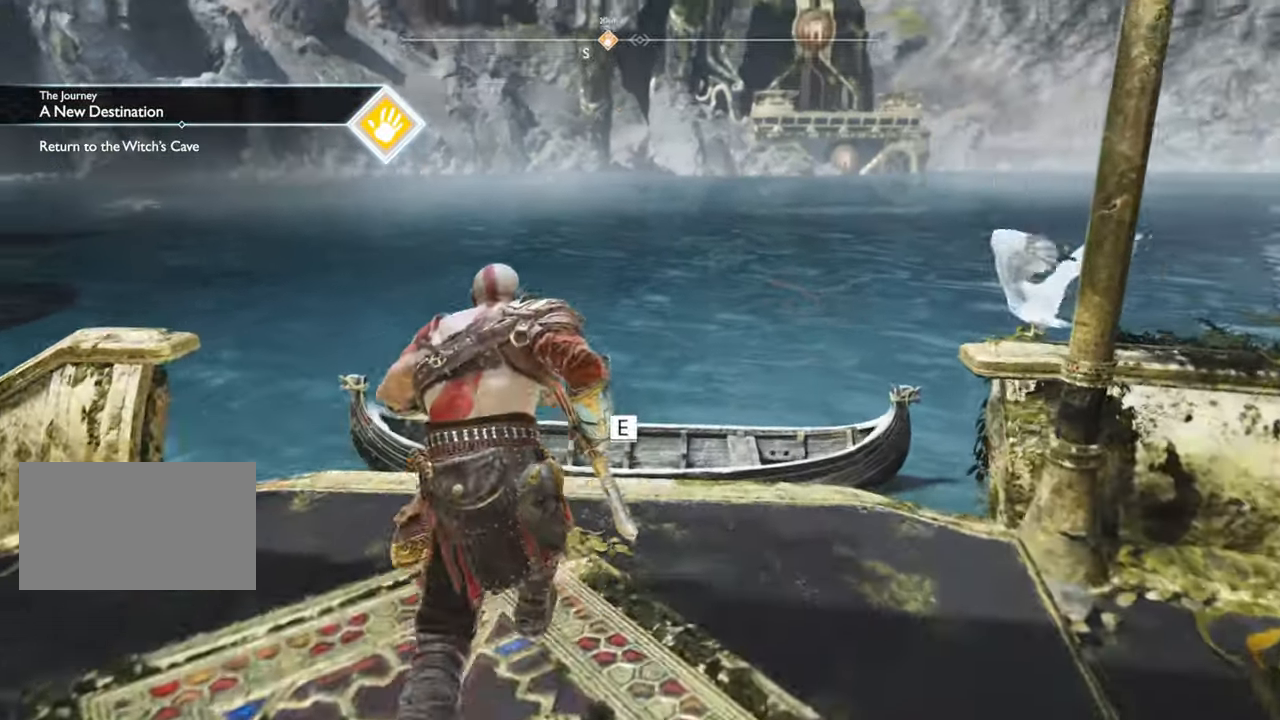
{"keys": [], "mouse": [], "events": [[233, "e", "down"], [233, "w", "up"], [367, "e", "up"]]}
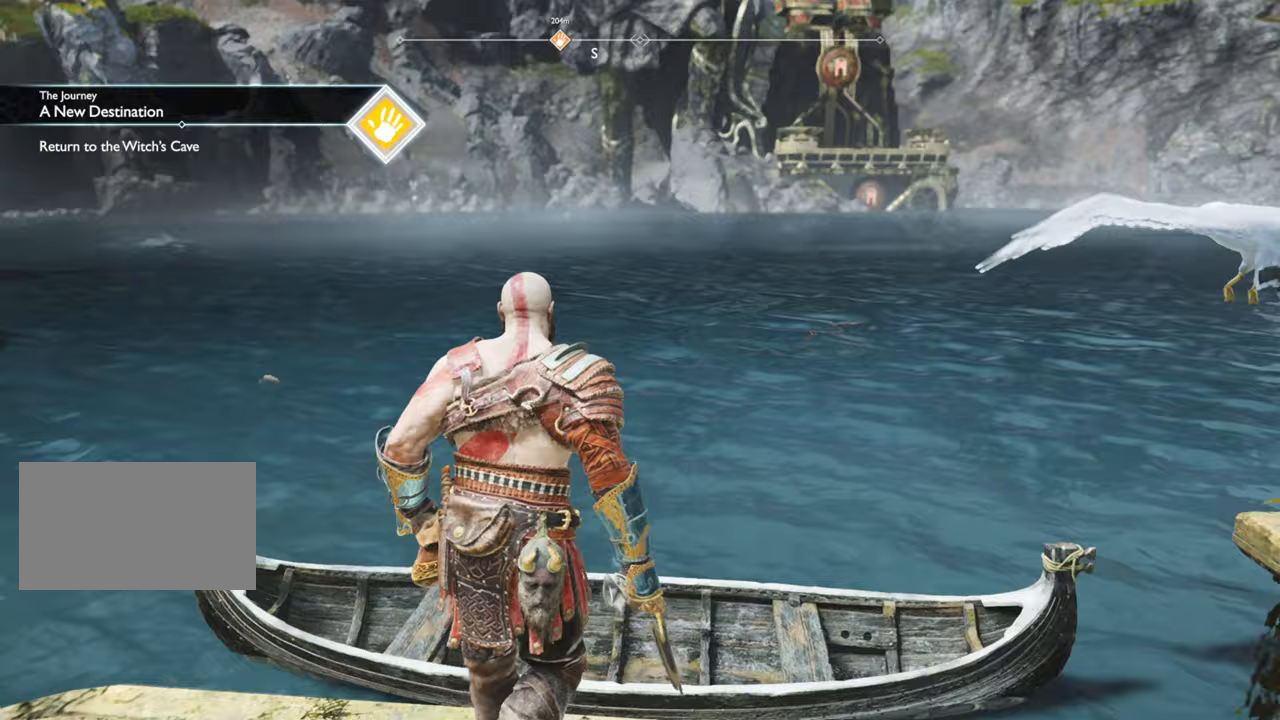
{"keys": [], "mouse": [], "events": []}
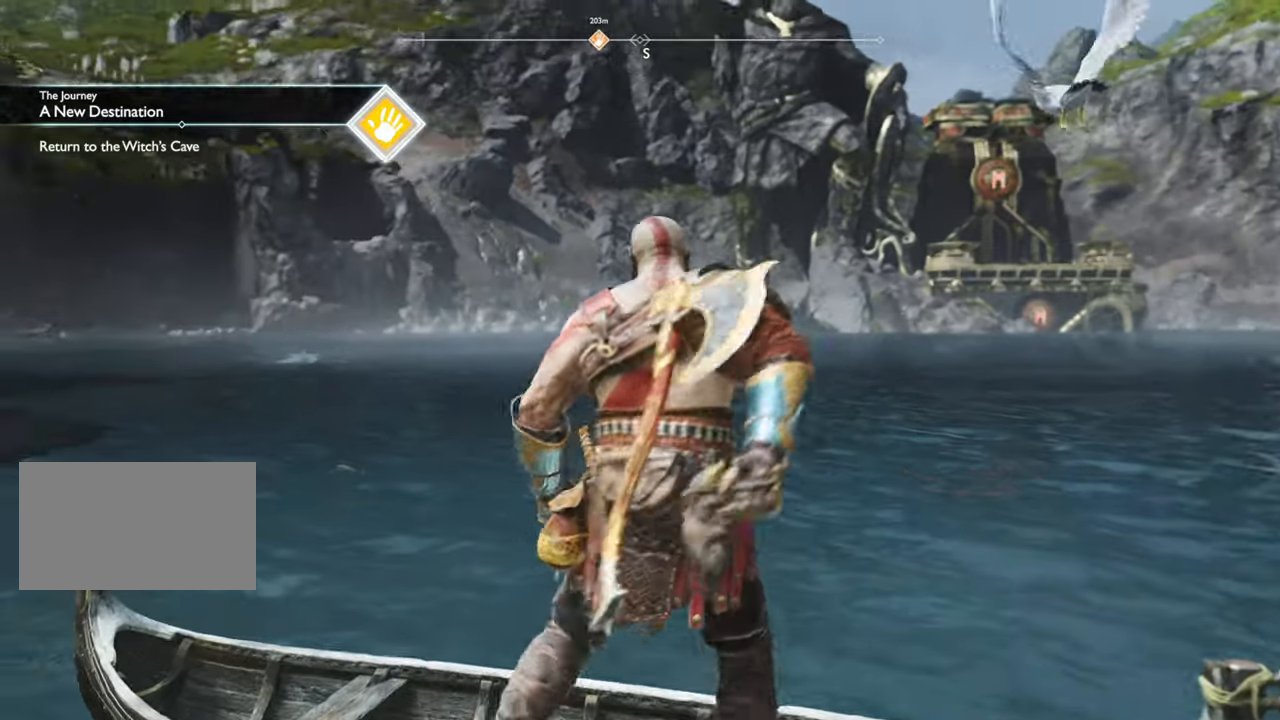
{"keys": [], "mouse": [], "events": []}
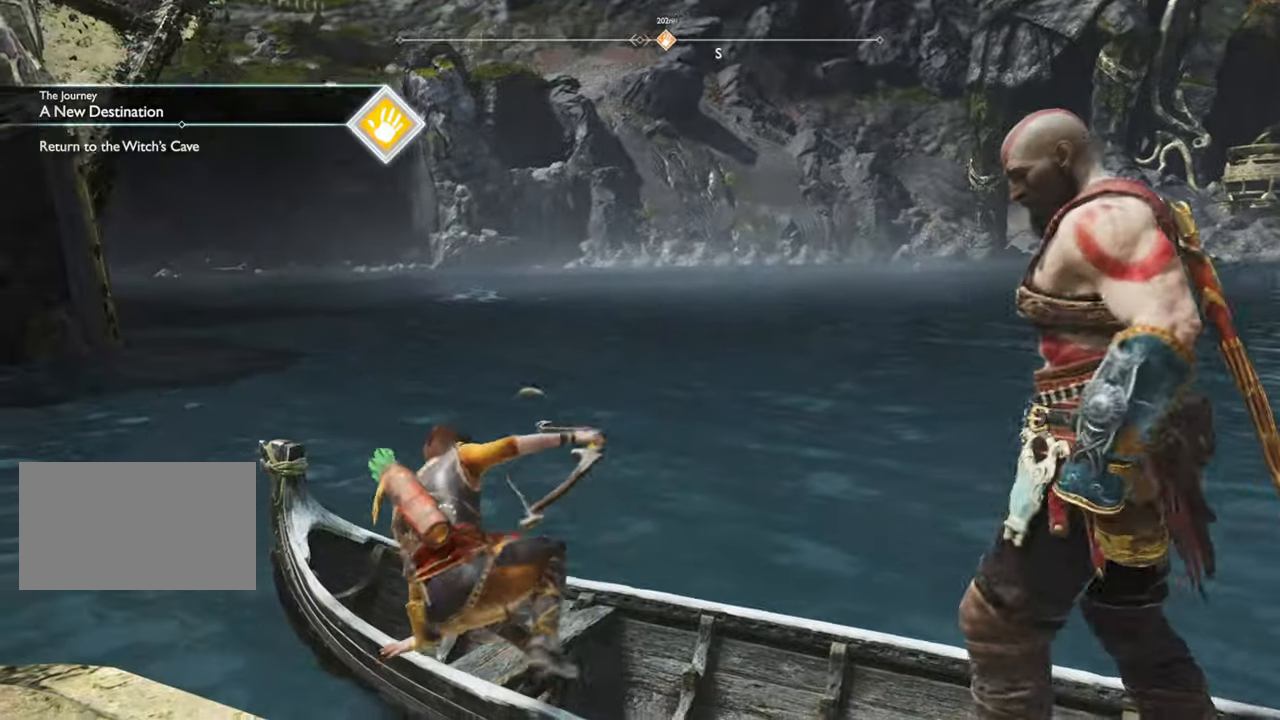
{"keys": [], "mouse": [], "events": []}
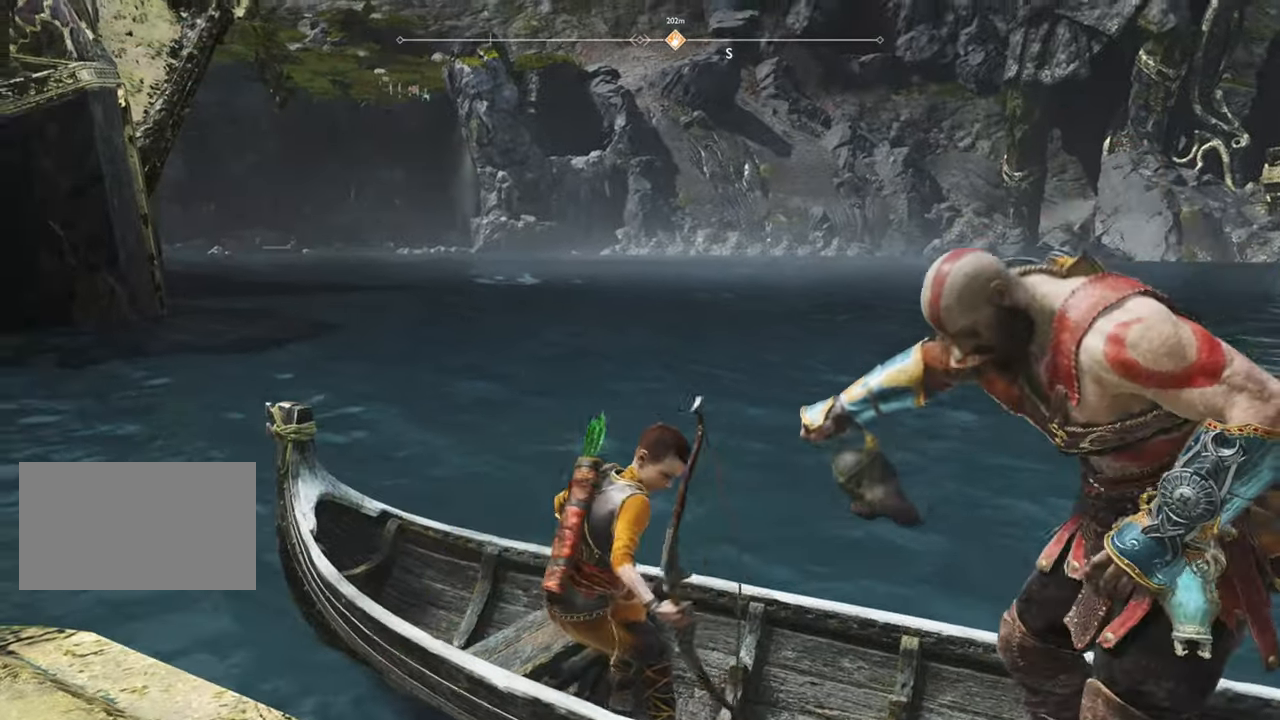
{"keys": [], "mouse": [], "events": []}
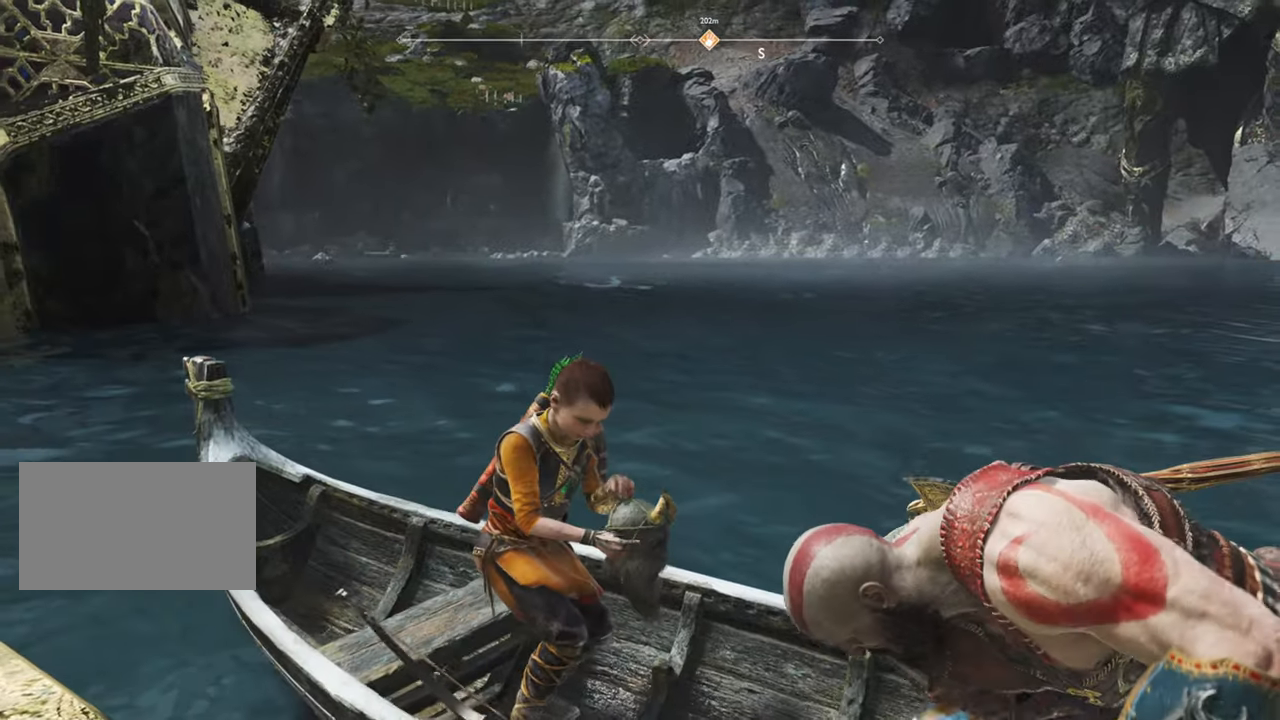
{"keys": [], "mouse": [], "events": []}
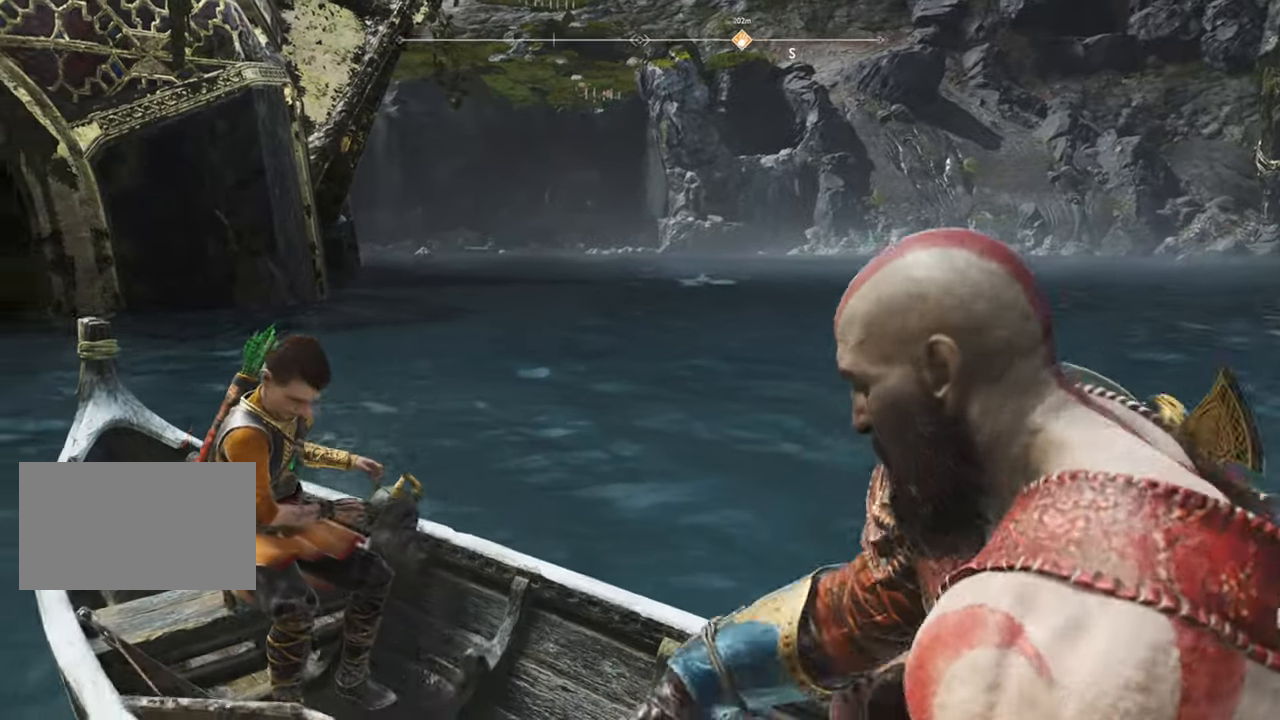
{"keys": [], "mouse": [], "events": []}